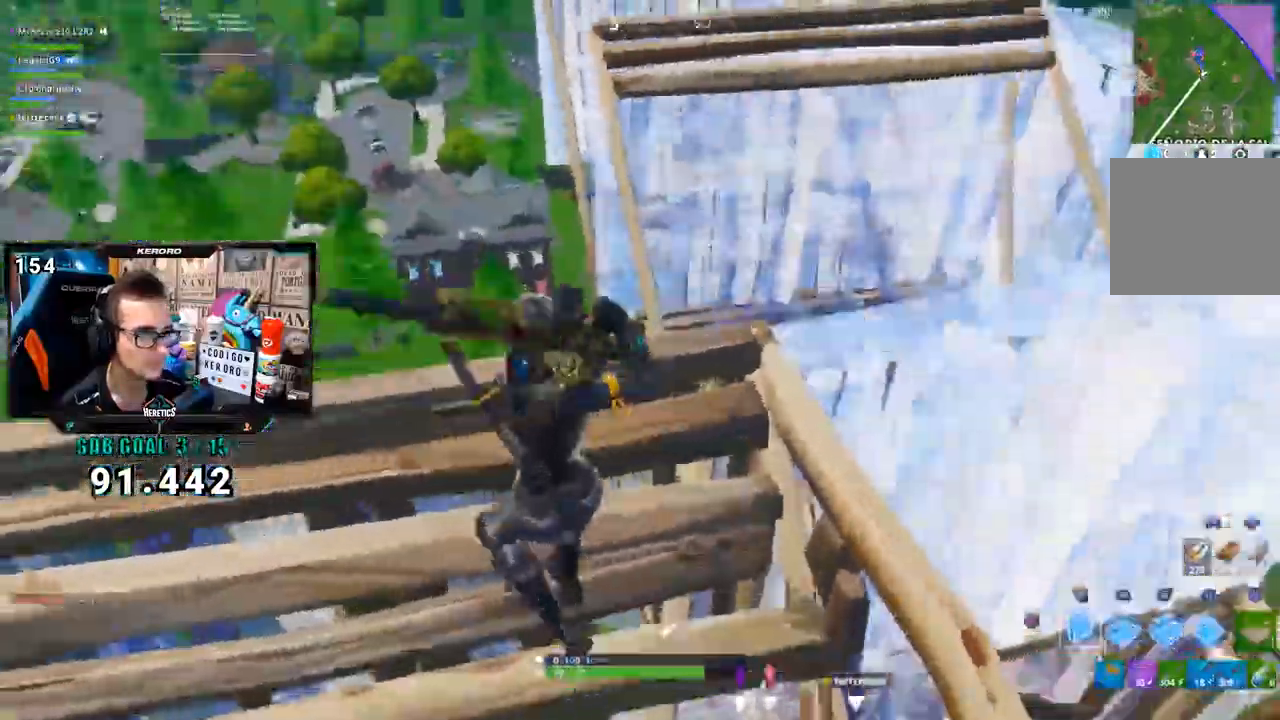
Gameplay with a controller (PlayStation layout); each line is a JSON object with the inputs held at the frame after it (dt_ms = milliseconds from this image to that frame). "button_events" lists button changes between this image and that frame as [ms after this image, input, new state], when the widget could be followed in between (sticks are given only as held states). Not read: CIRCLE L1.
{"dt_ms": 1000, "buttons": ["R2"], "left_stick": "down", "right_stick": "down-right", "button_events": [[133, "R1", "down"], [183, "L2", "down"], [250, "R1", "up"], [250, "R2", "down"], [333, "L2", "up"], [350, "R2", "up"], [733, "R2", "down"]]}
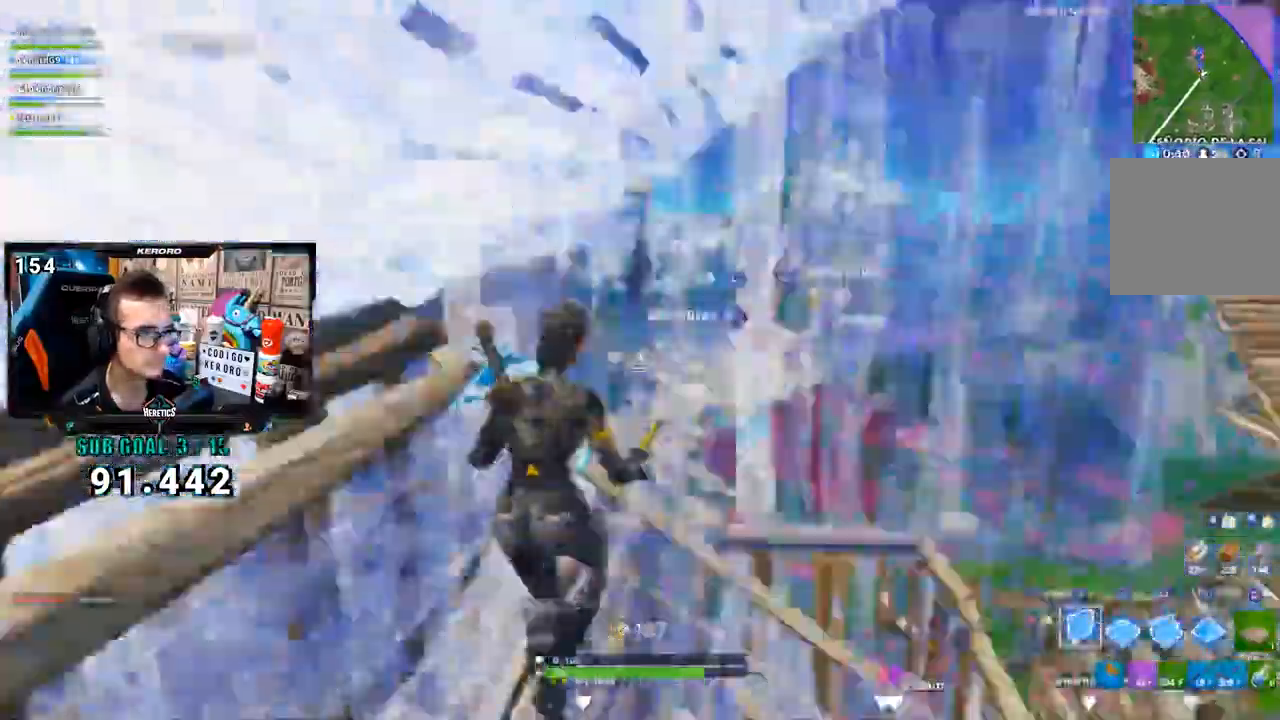
{"dt_ms": 500, "buttons": ["R1"], "left_stick": "right", "right_stick": "down-right", "button_events": [[100, "CROSS", "down"], [100, "R2", "up"], [217, "CROSS", "up"], [450, "R1", "down"]]}
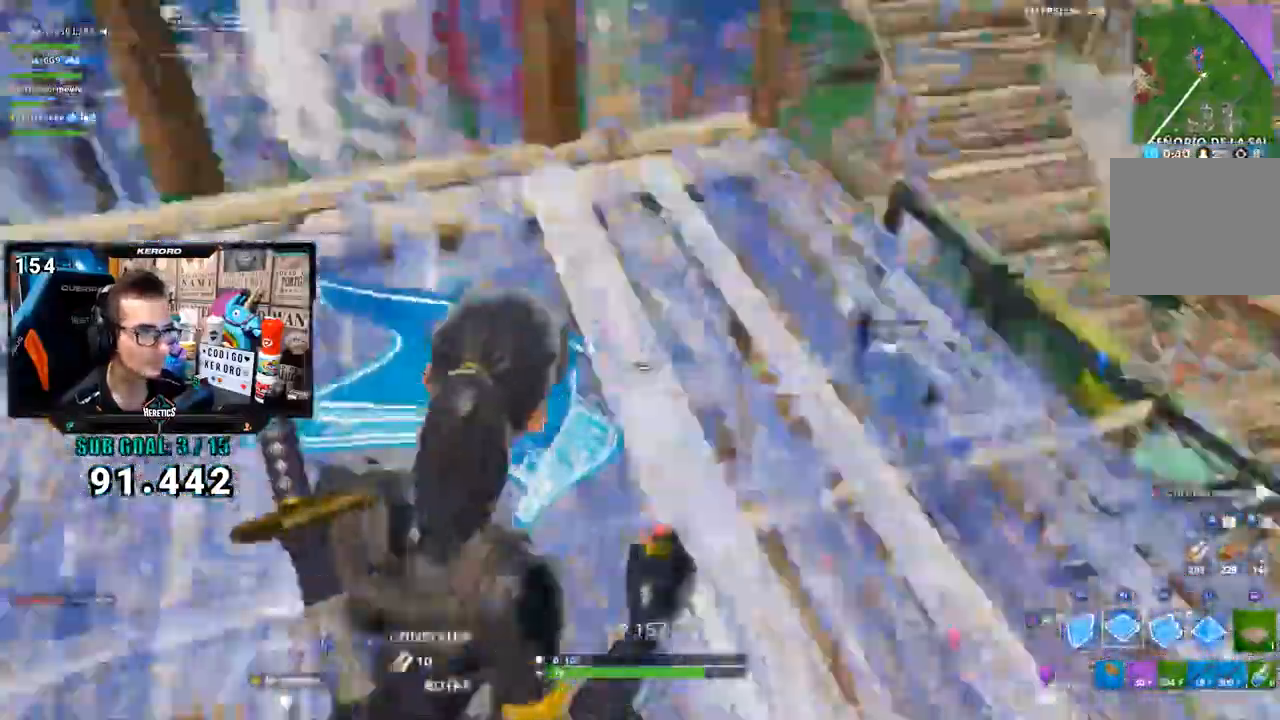
{"dt_ms": 500, "buttons": ["L2"], "left_stick": "up-right", "right_stick": "up-right", "button_events": [[233, "R1", "up"], [250, "L2", "down"]]}
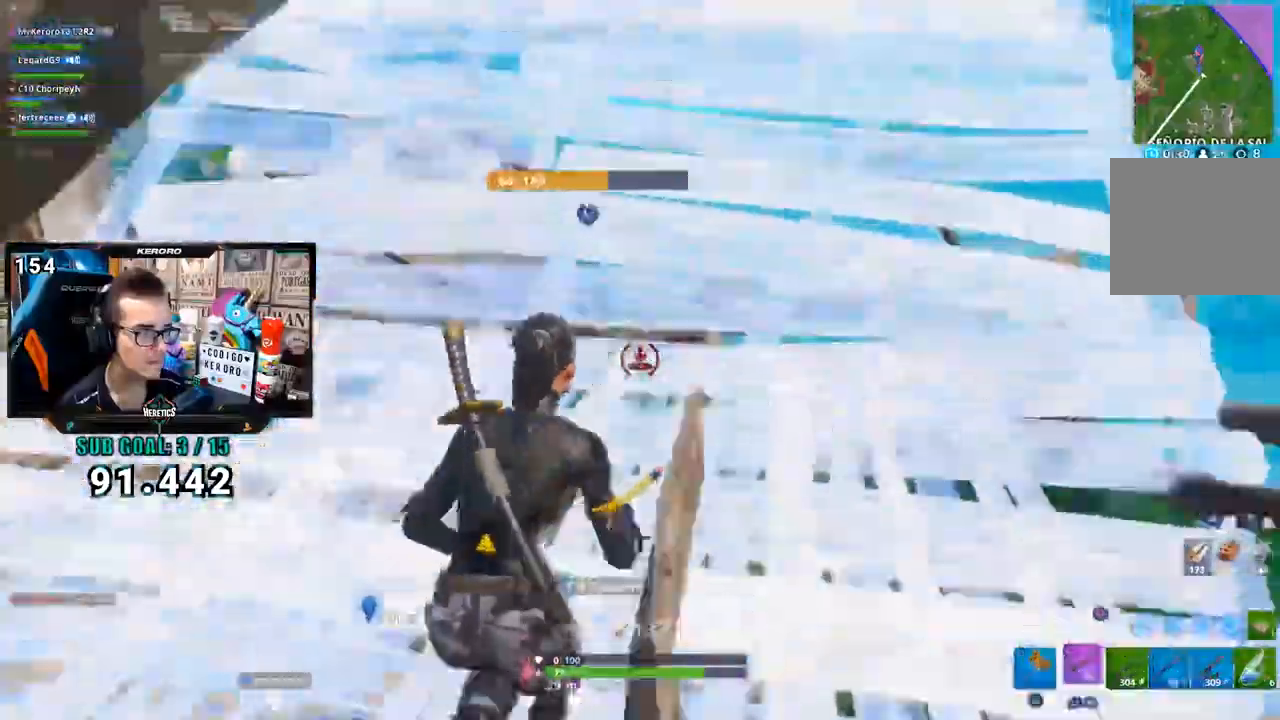
{"dt_ms": 500, "buttons": ["R2"], "left_stick": "up-right", "right_stick": "left", "button_events": [[50, "L2", "up"], [417, "R2", "down"]]}
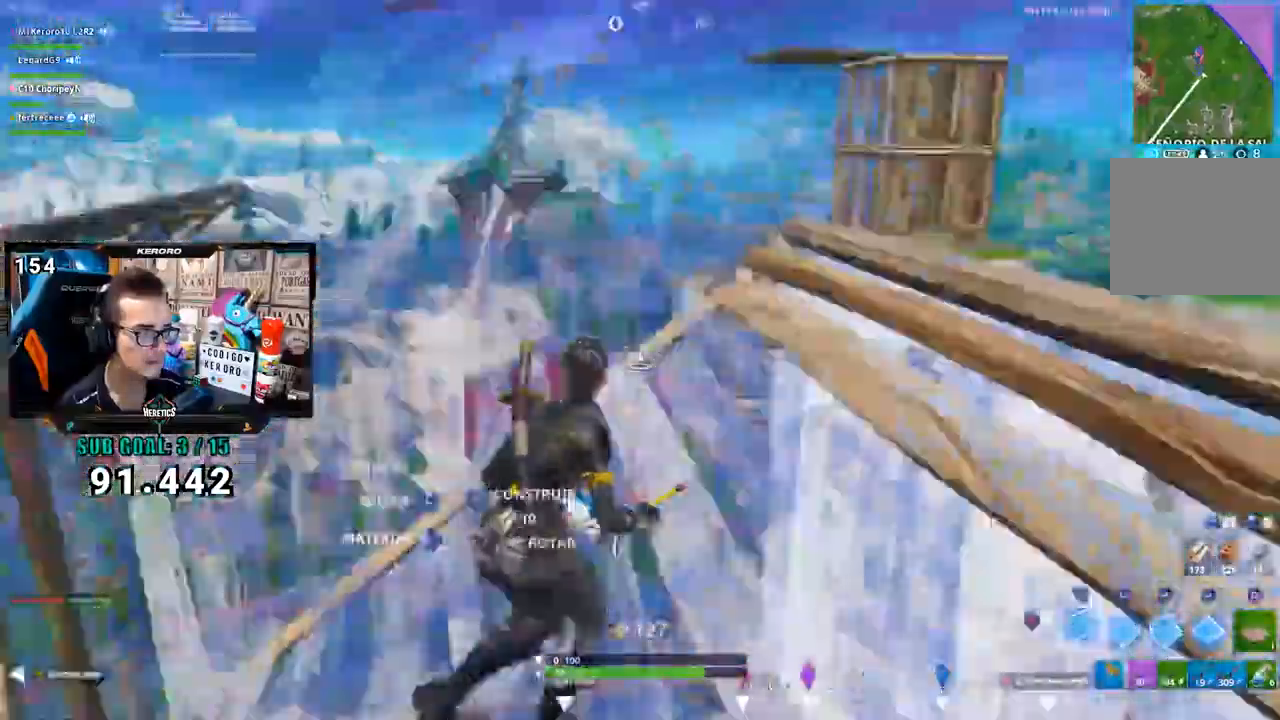
{"dt_ms": 500, "buttons": ["L2"], "left_stick": "up-right", "right_stick": "up-right", "button_events": [[183, "CROSS", "down"], [183, "R2", "up"], [250, "CROSS", "up"], [283, "R1", "down"], [417, "L2", "down"], [417, "R1", "up"]]}